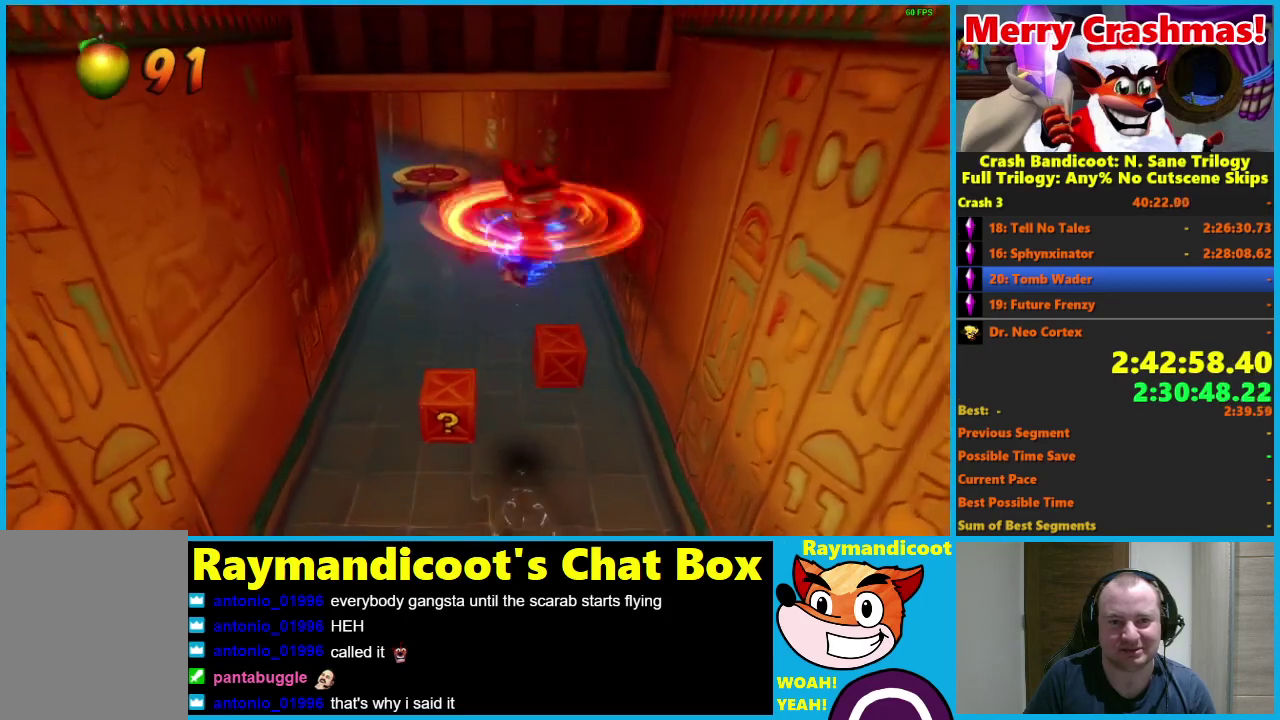
Gameplay with a controller (Xbox layout); each line is a JSON object with the inputs held at the frame after it. "events" lists button and stick changes between this image and that frame as [ms after this image, input, new state], when the widget could be followed in between.
{"buttons": [], "left_stick": "up", "right_stick": "center"}
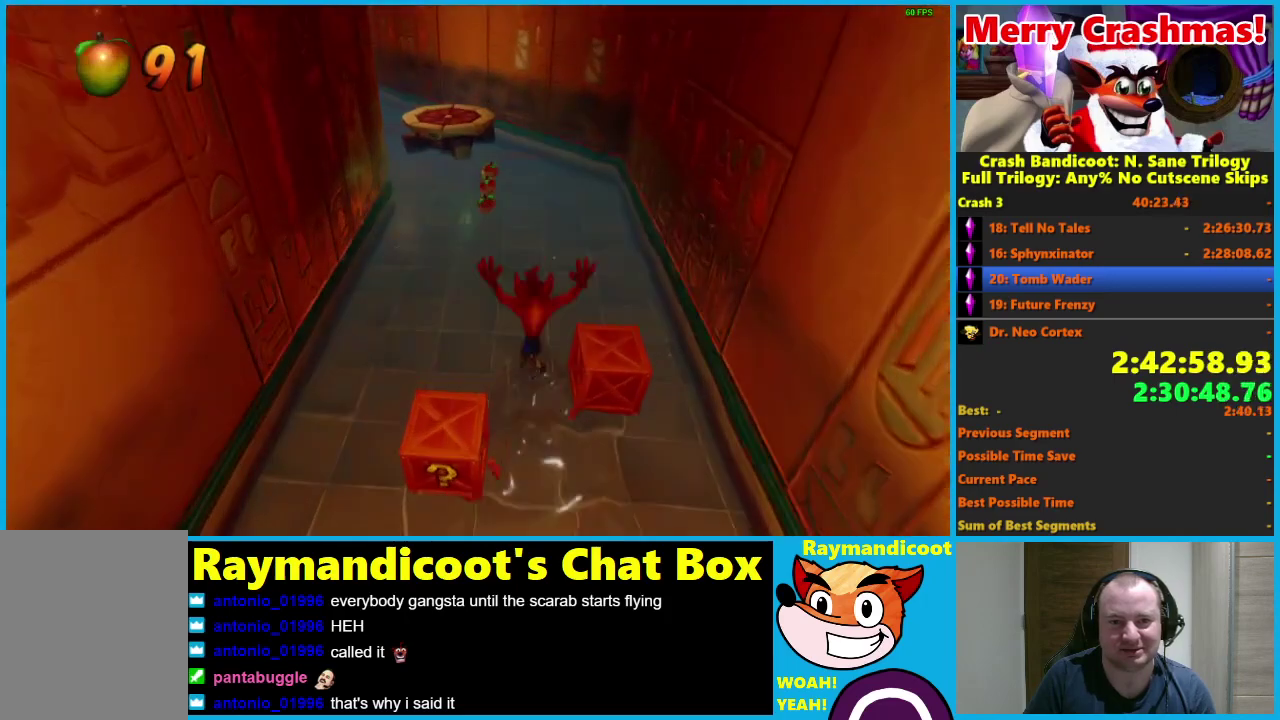
{"buttons": ["X"], "left_stick": "up", "right_stick": "center", "events": [[50, "left_stick", "up-left"], [200, "R1", "down"], [217, "left_stick", "up"], [333, "R1", "up"], [483, "X", "down"]]}
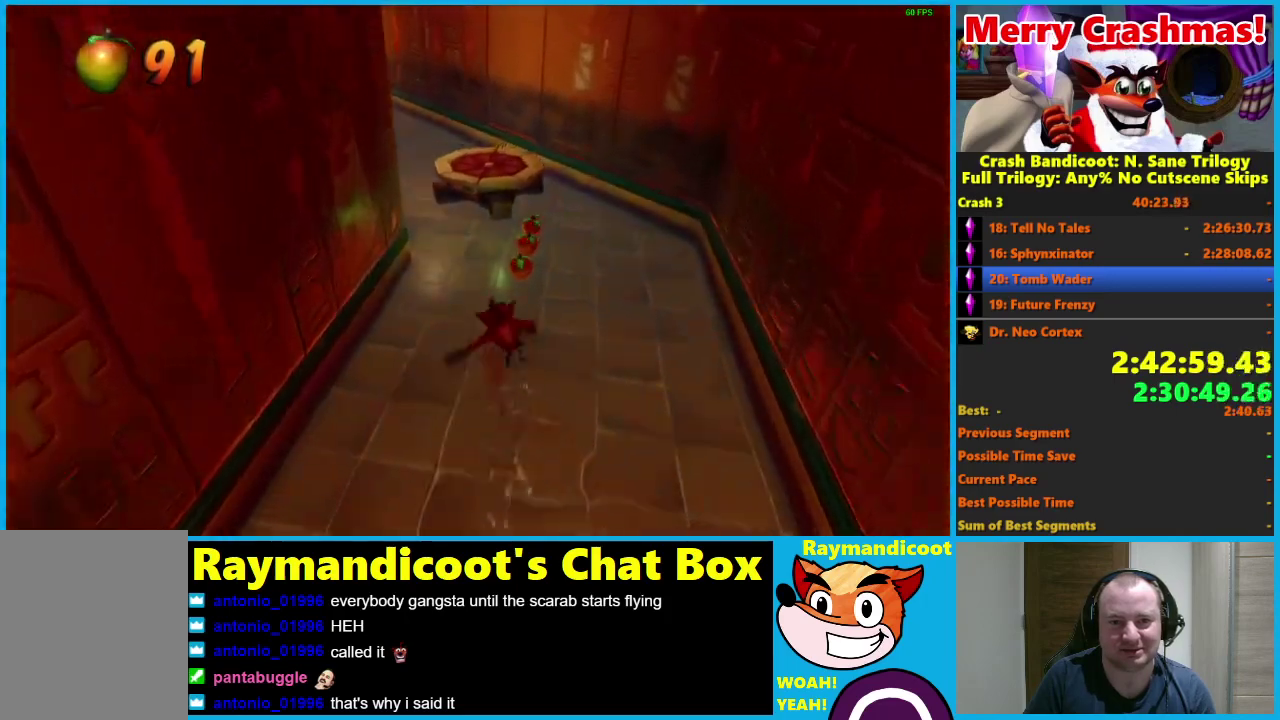
{"buttons": ["R1"], "left_stick": "up", "right_stick": "center", "events": [[100, "X", "up"], [133, "left_stick", "up-left"], [300, "left_stick", "up"], [450, "R1", "down"]]}
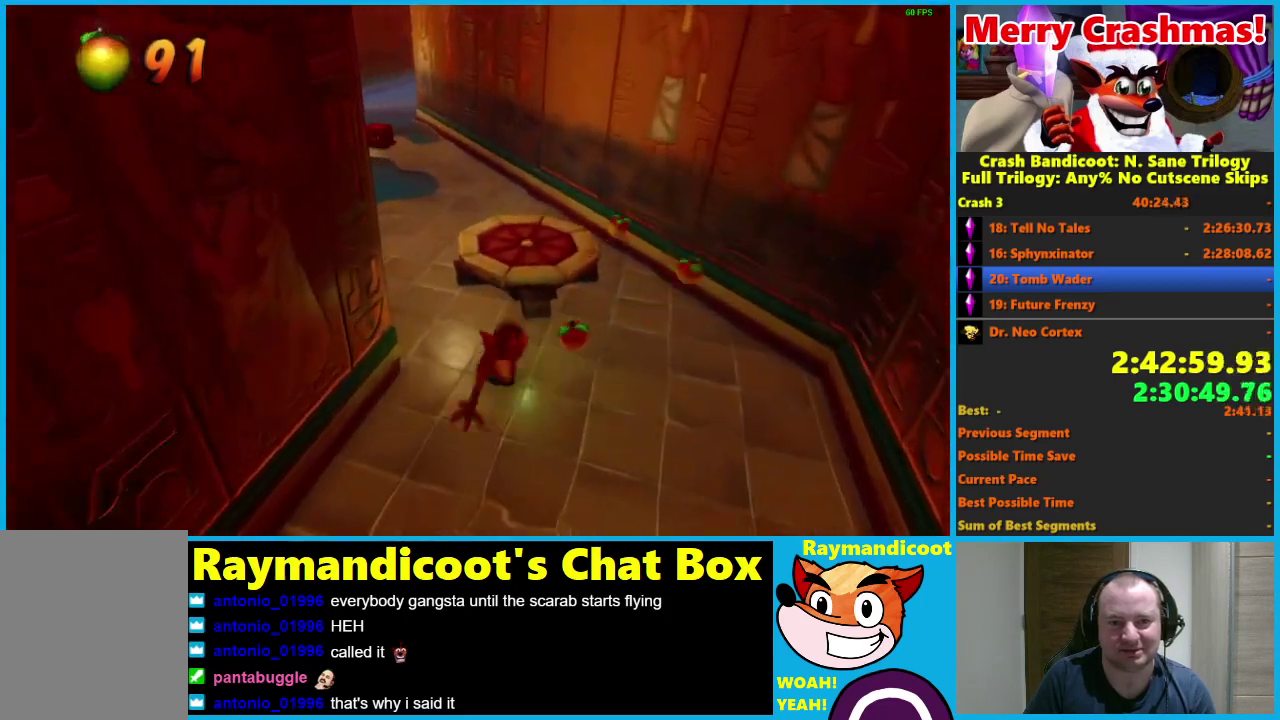
{"buttons": [], "left_stick": "up", "right_stick": "center", "events": [[67, "A", "down"], [217, "A", "up"], [217, "R1", "up"], [300, "left_stick", "up-right"], [400, "left_stick", "up"]]}
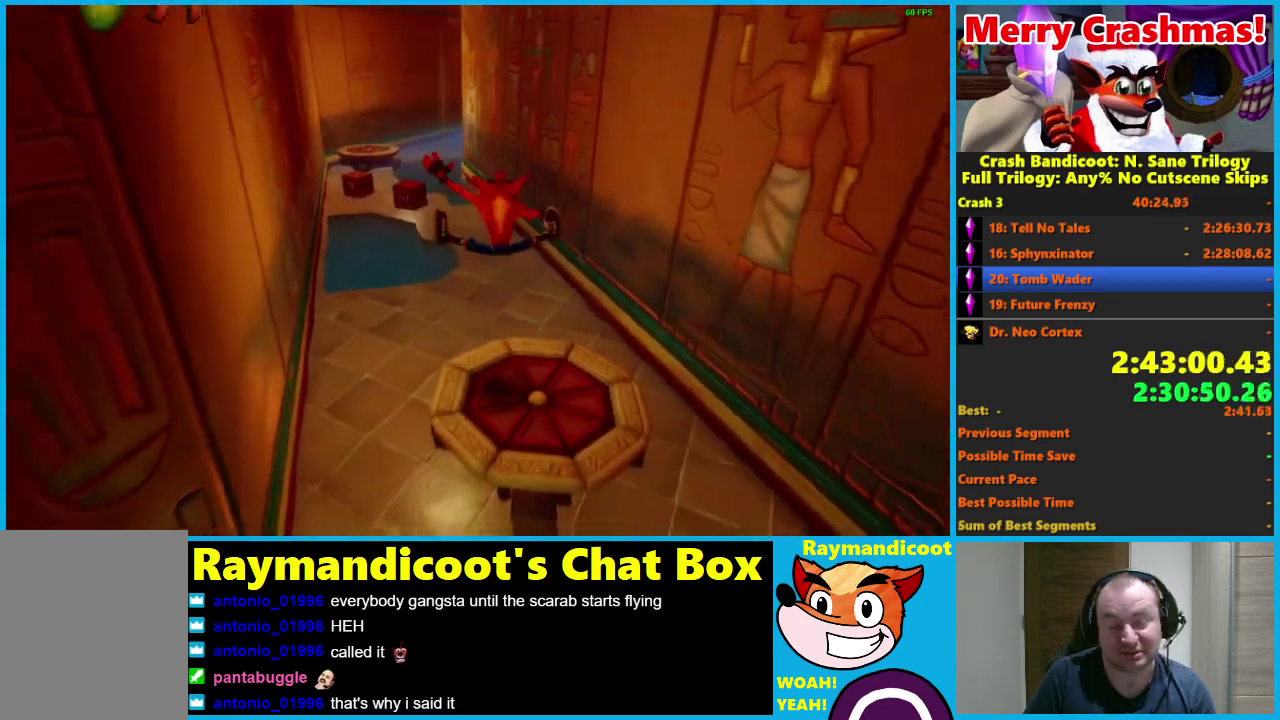
{"buttons": [], "left_stick": "up", "right_stick": "center", "events": [[100, "left_stick", "up-right"], [183, "left_stick", "up"], [267, "R1", "down"], [400, "R1", "up"]]}
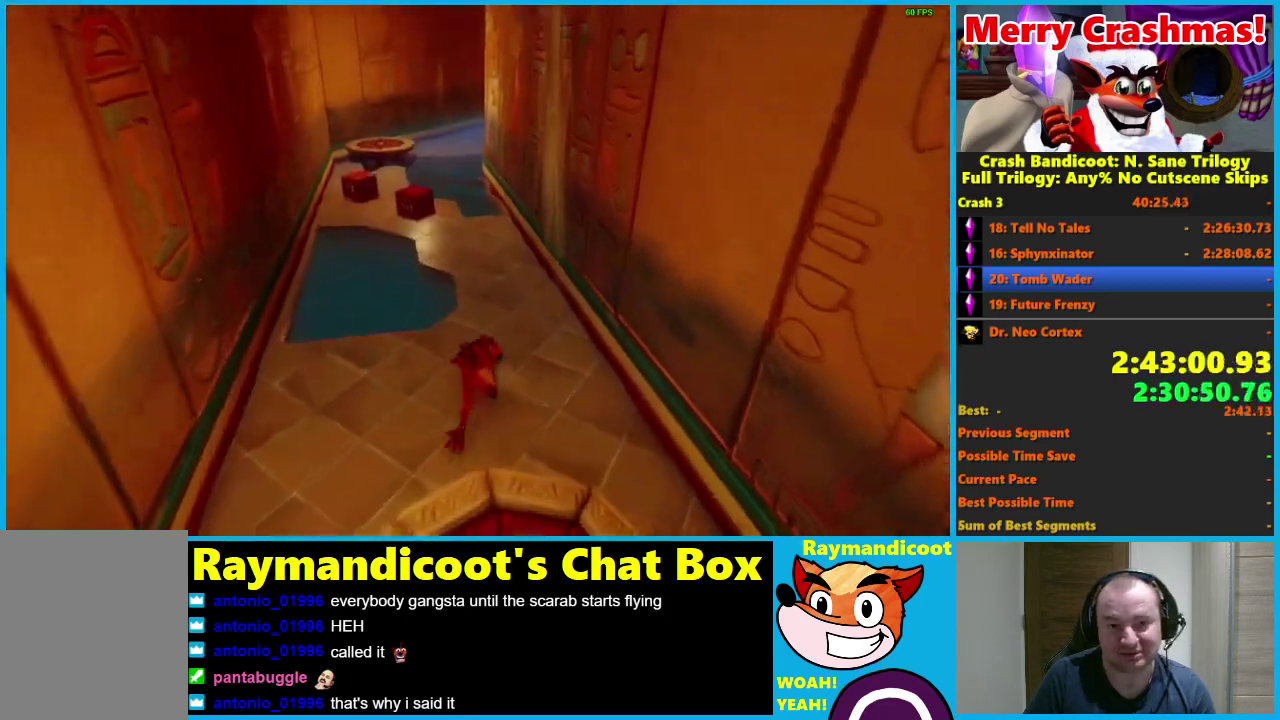
{"buttons": [], "left_stick": "up", "right_stick": "center", "events": [[50, "X", "down"], [183, "X", "up"], [183, "left_stick", "up-right"], [300, "left_stick", "up"]]}
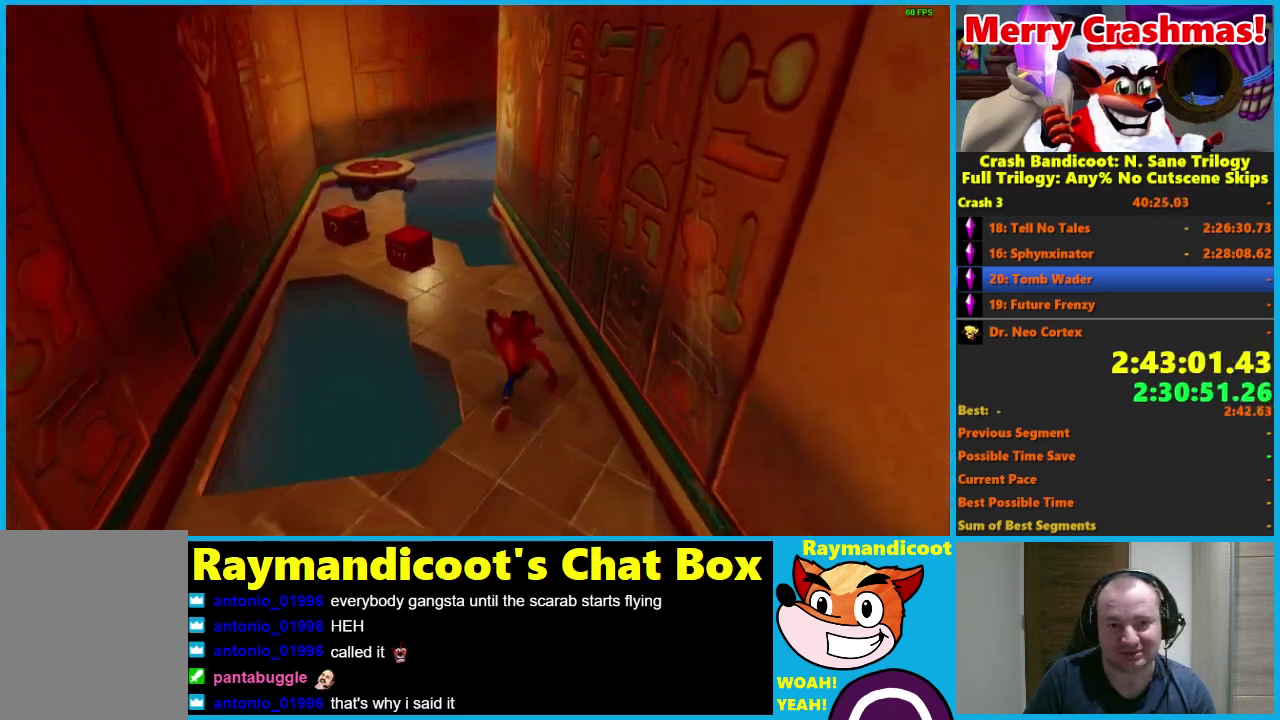
{"buttons": ["A", "R1"], "left_stick": "up-left", "right_stick": "center", "events": [[133, "left_stick", "up-left"], [183, "R1", "down"], [300, "A", "down"]]}
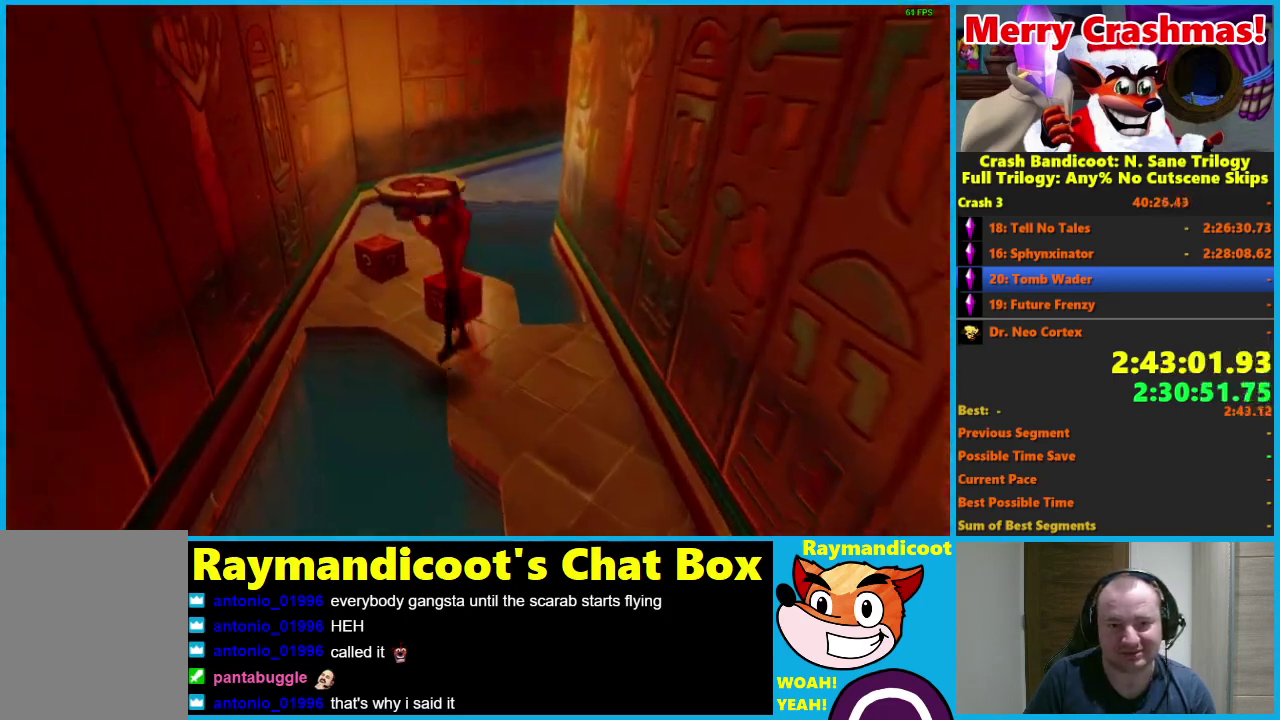
{"buttons": [], "left_stick": "up", "right_stick": "center", "events": [[167, "left_stick", "up"], [183, "A", "up"], [267, "R1", "up"]]}
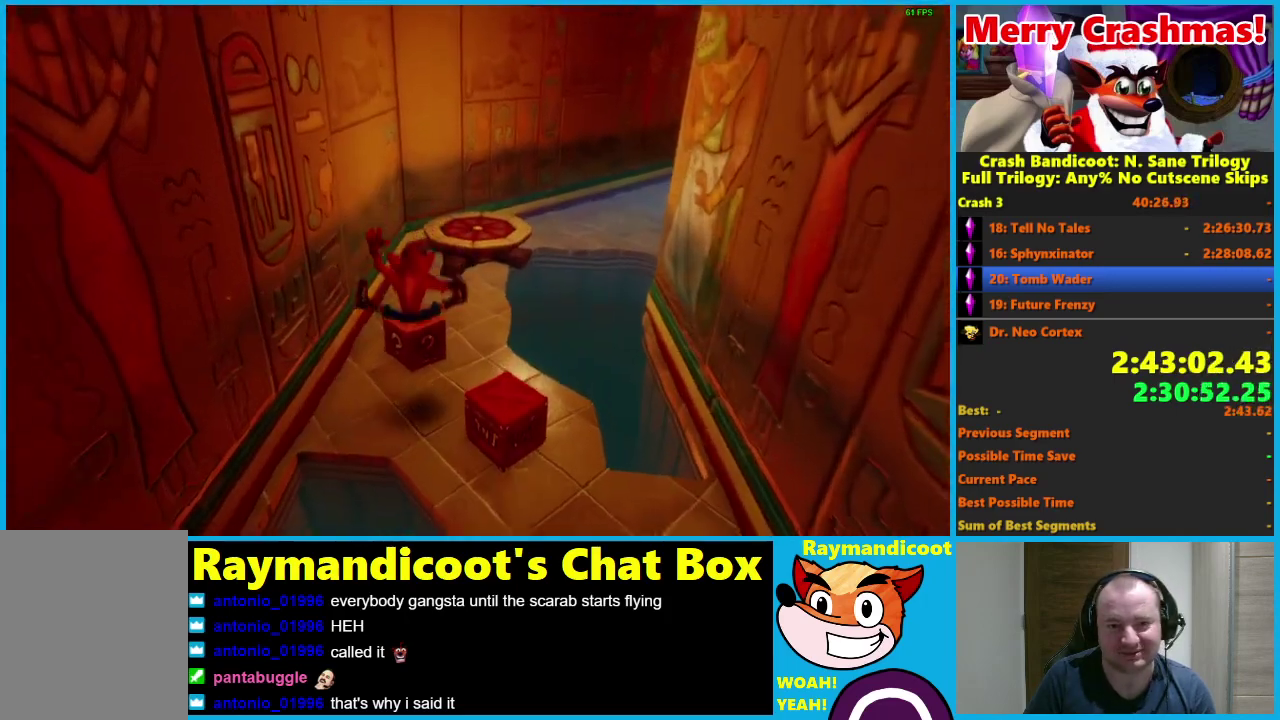
{"buttons": ["A", "R1"], "left_stick": "up", "right_stick": "center", "events": [[183, "R1", "down"], [317, "A", "down"]]}
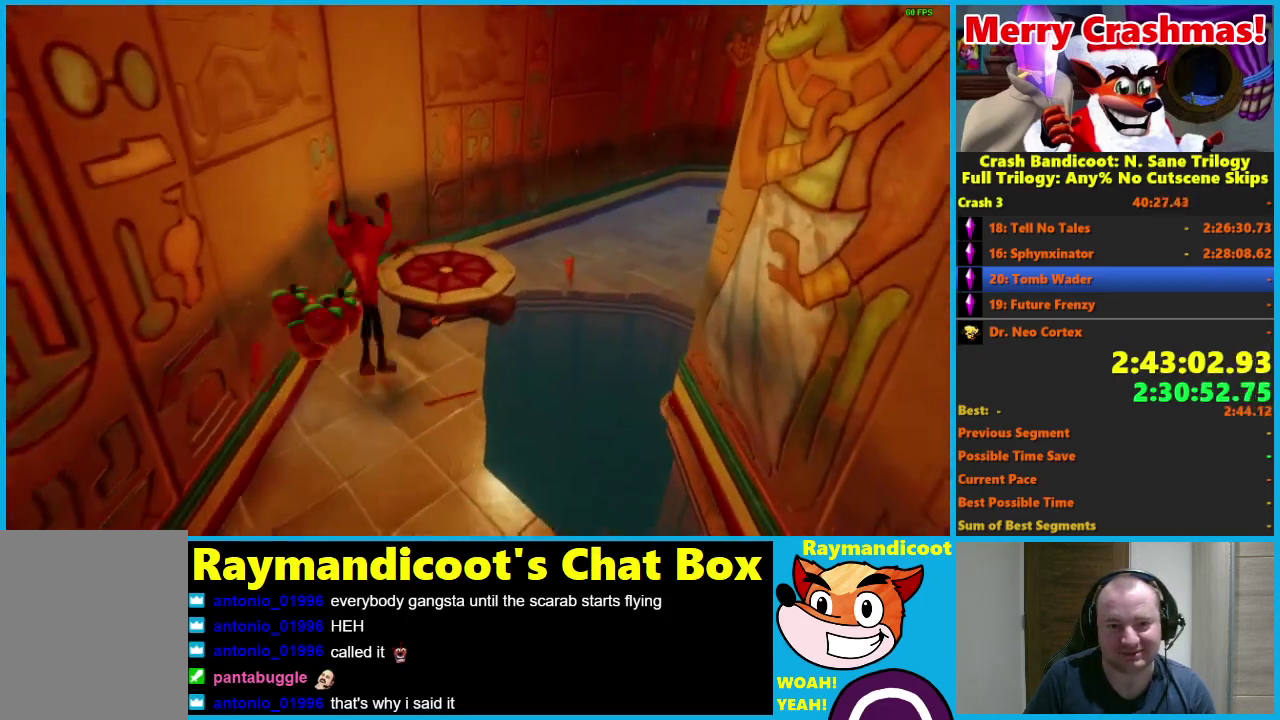
{"buttons": [], "left_stick": "up-right", "right_stick": "center", "events": [[183, "A", "up"], [300, "R1", "up"], [467, "left_stick", "up-right"]]}
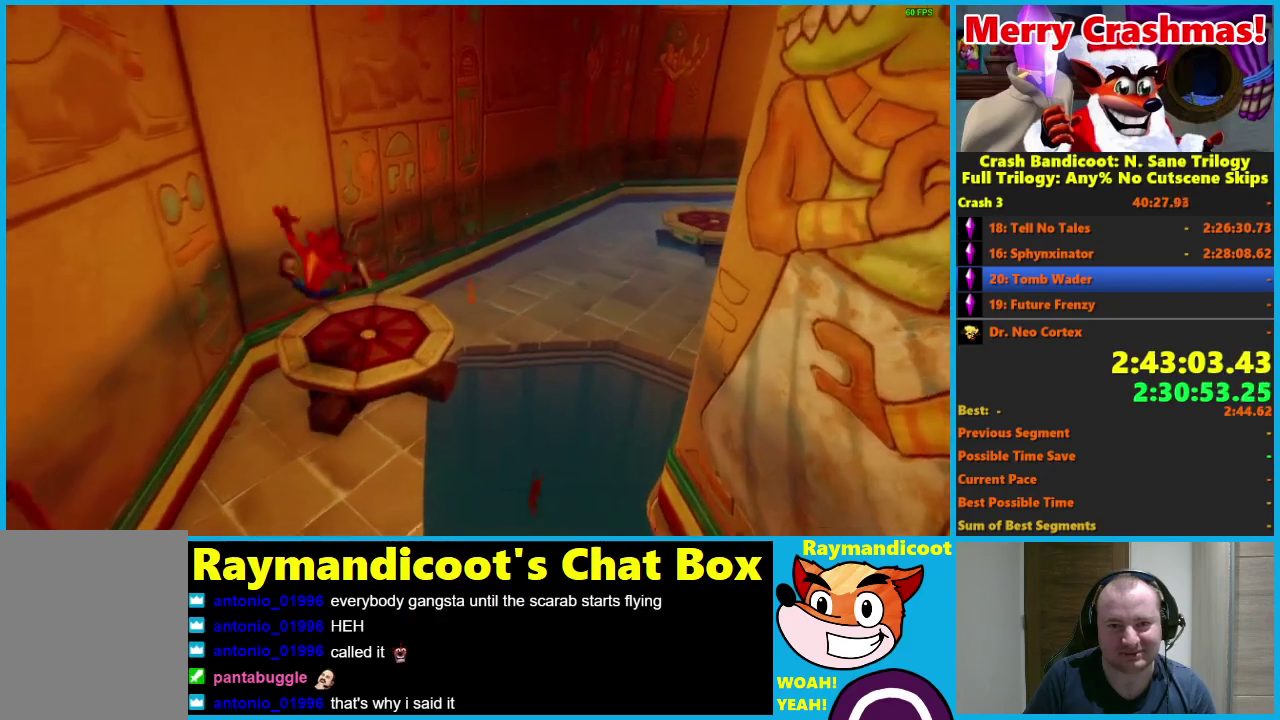
{"buttons": ["R1"], "left_stick": "up-right", "right_stick": "center", "events": [[150, "R1", "down"], [267, "A", "down"], [433, "A", "up"]]}
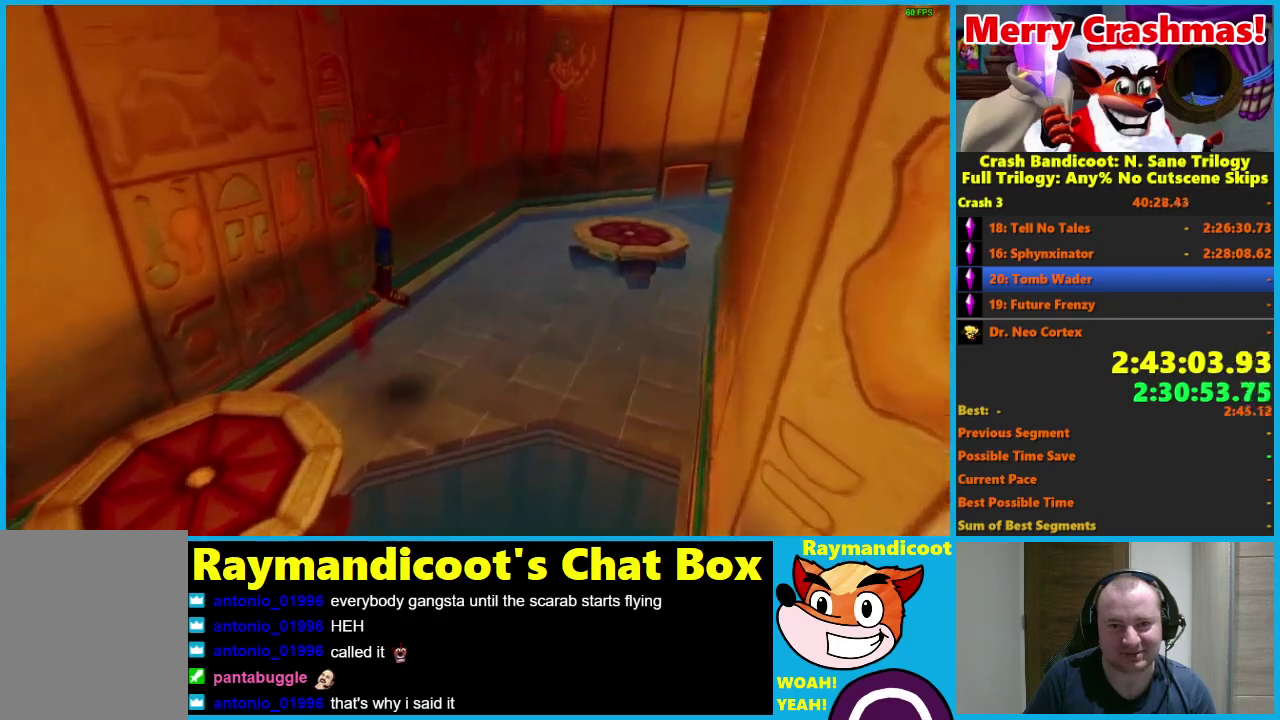
{"buttons": ["X"], "left_stick": "up-right", "right_stick": "center", "events": [[50, "A", "down"], [217, "A", "up"], [250, "R1", "up"], [283, "X", "down"], [367, "X", "up"], [433, "X", "down"]]}
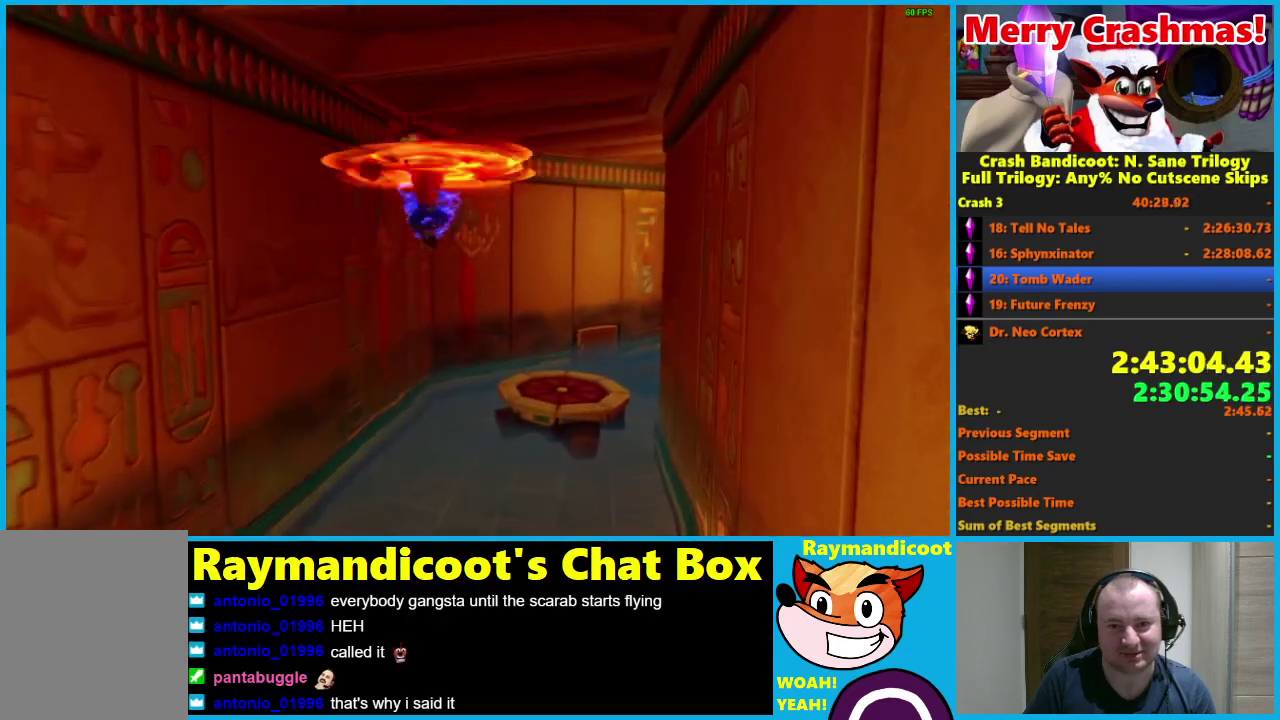
{"buttons": [], "left_stick": "up", "right_stick": "center", "events": [[17, "X", "up"], [83, "X", "down"], [167, "X", "up"], [217, "X", "down"], [300, "X", "up"], [300, "left_stick", "up"]]}
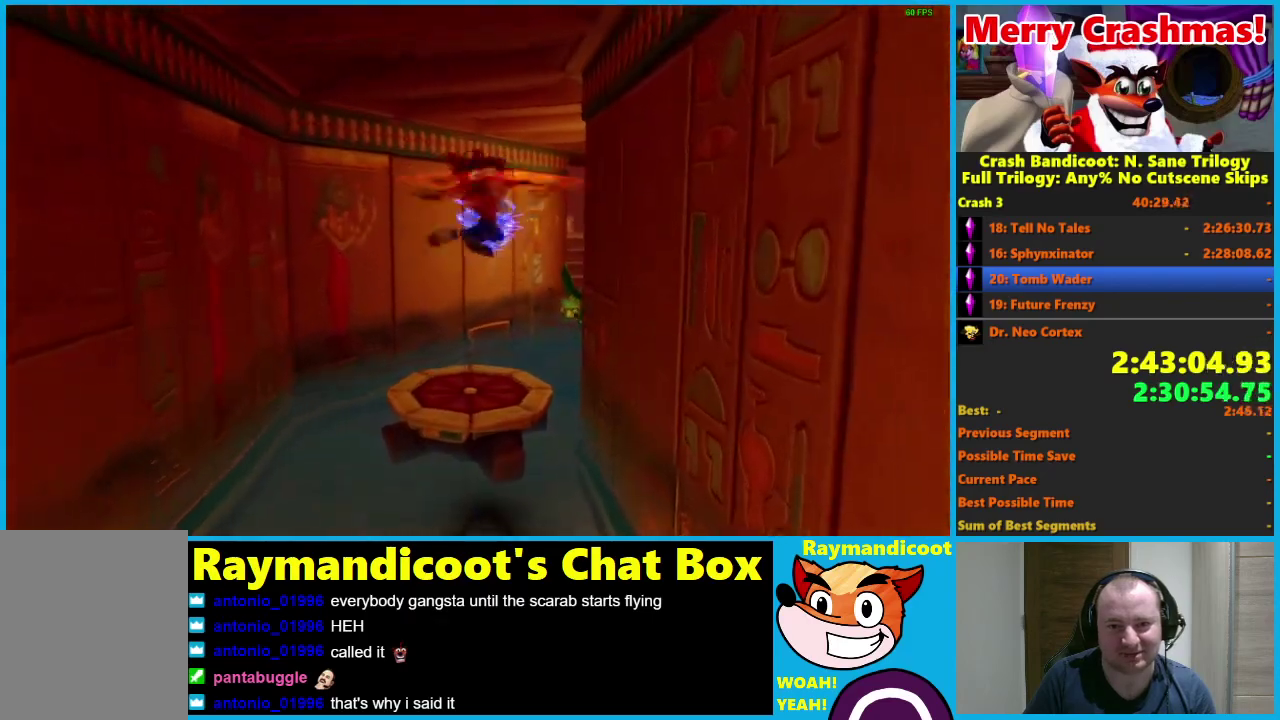
{"buttons": [], "left_stick": "center", "right_stick": "center", "events": [[400, "left_stick", "center"]]}
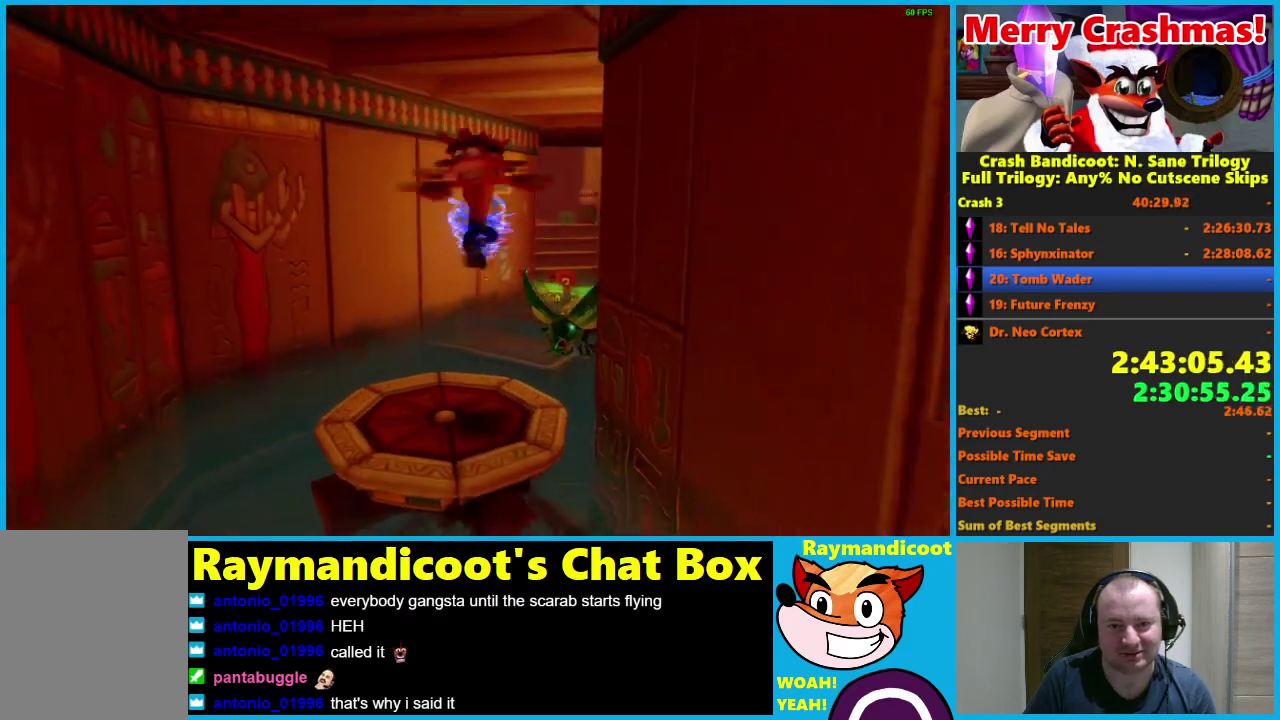
{"buttons": [], "left_stick": "center", "right_stick": "center", "events": [[183, "left_stick", "up"], [300, "left_stick", "center"]]}
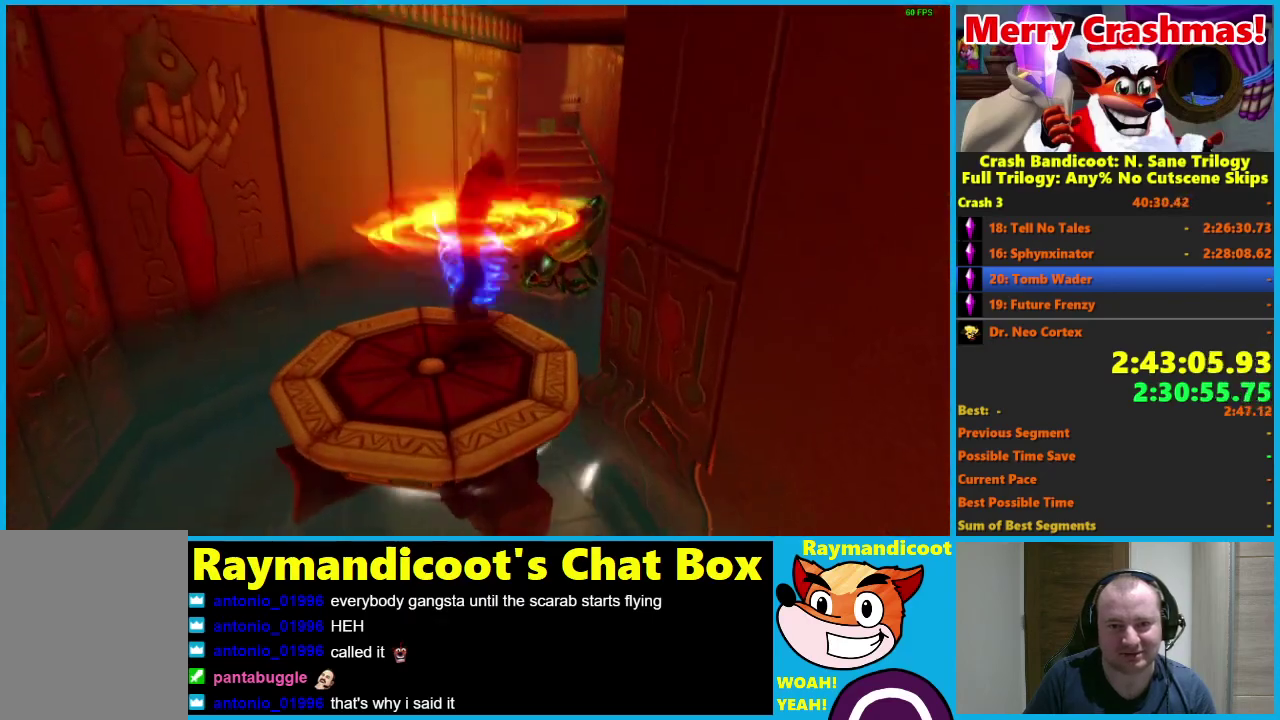
{"buttons": ["R1"], "left_stick": "up-right", "right_stick": "center", "events": [[33, "left_stick", "up"], [200, "R1", "down"], [283, "left_stick", "up-right"], [333, "A", "down"], [500, "A", "up"]]}
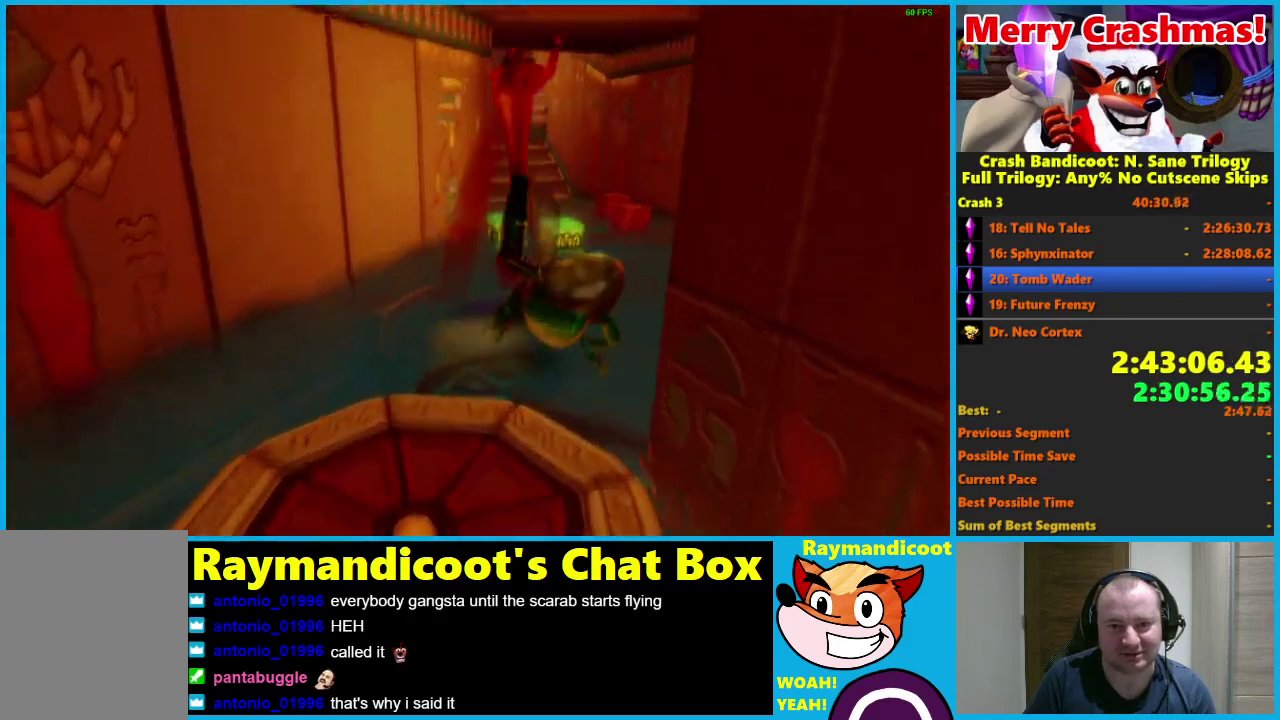
{"buttons": ["X"], "left_stick": "up-right", "right_stick": "center", "events": [[100, "A", "down"], [217, "A", "up"], [233, "R1", "up"], [300, "X", "down"], [367, "X", "up"], [417, "X", "down"]]}
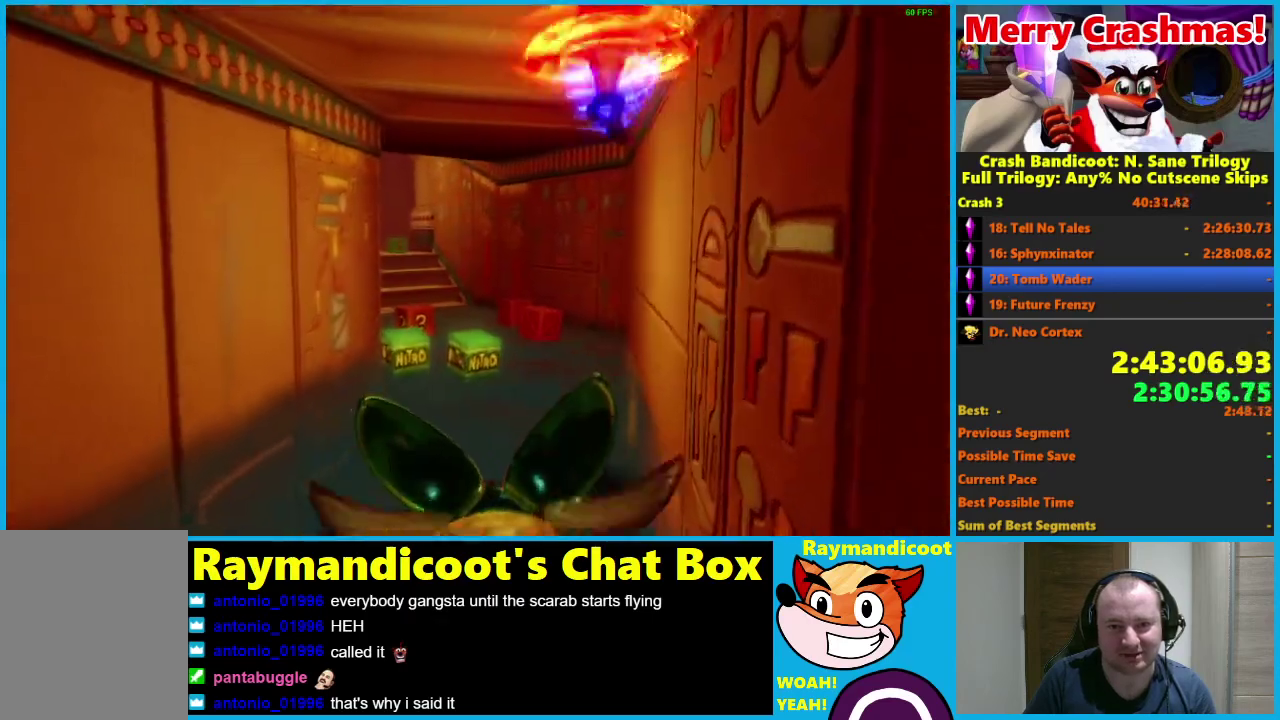
{"buttons": [], "left_stick": "up-left", "right_stick": "center", "events": [[50, "left_stick", "up"], [150, "X", "up"], [200, "X", "down"], [300, "X", "up"], [383, "X", "down"], [433, "left_stick", "up-left"], [467, "X", "up"]]}
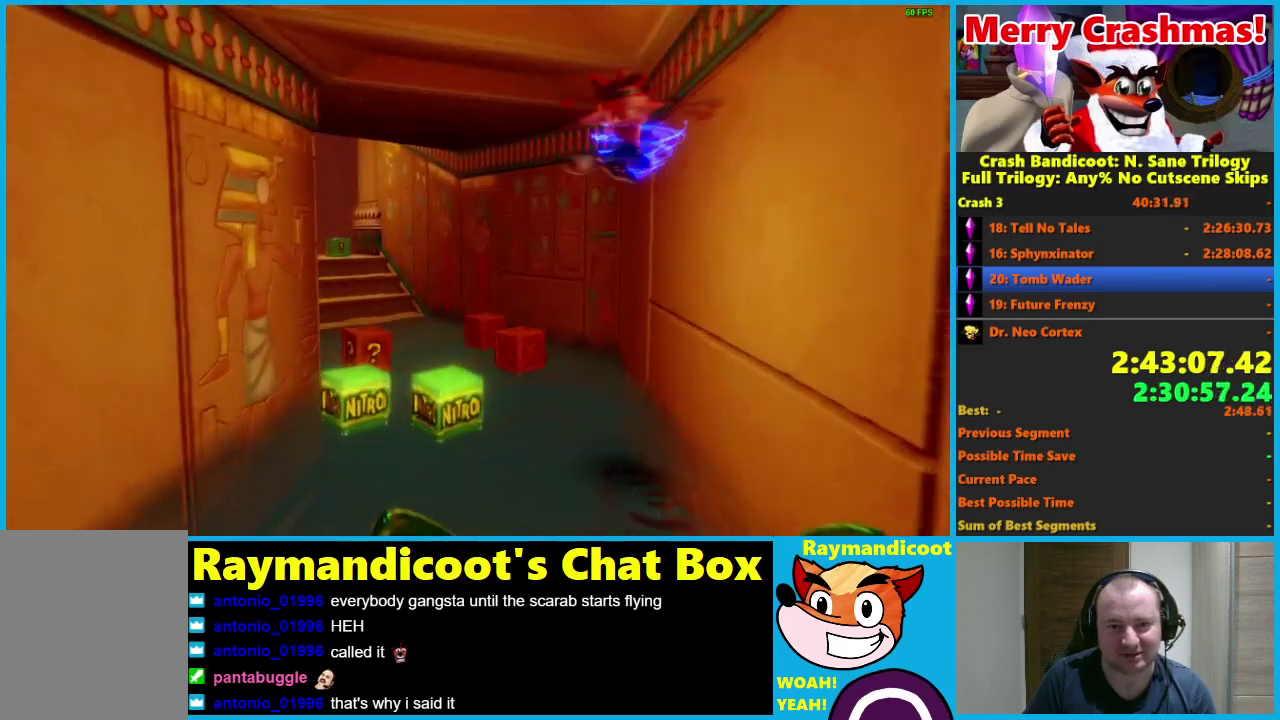
{"buttons": [], "left_stick": "up-left", "right_stick": "center", "events": [[50, "X", "down"], [133, "X", "up"]]}
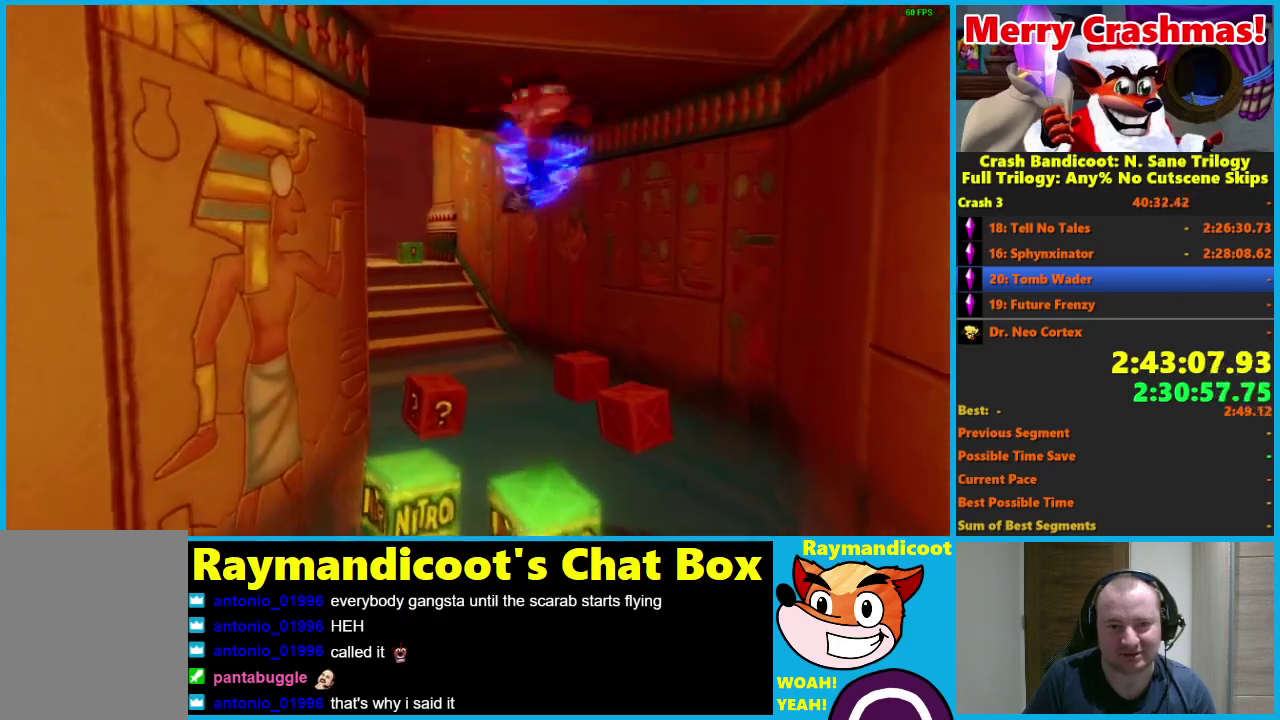
{"buttons": [], "left_stick": "up-left", "right_stick": "center", "events": [[250, "left_stick", "up"], [500, "left_stick", "up-left"]]}
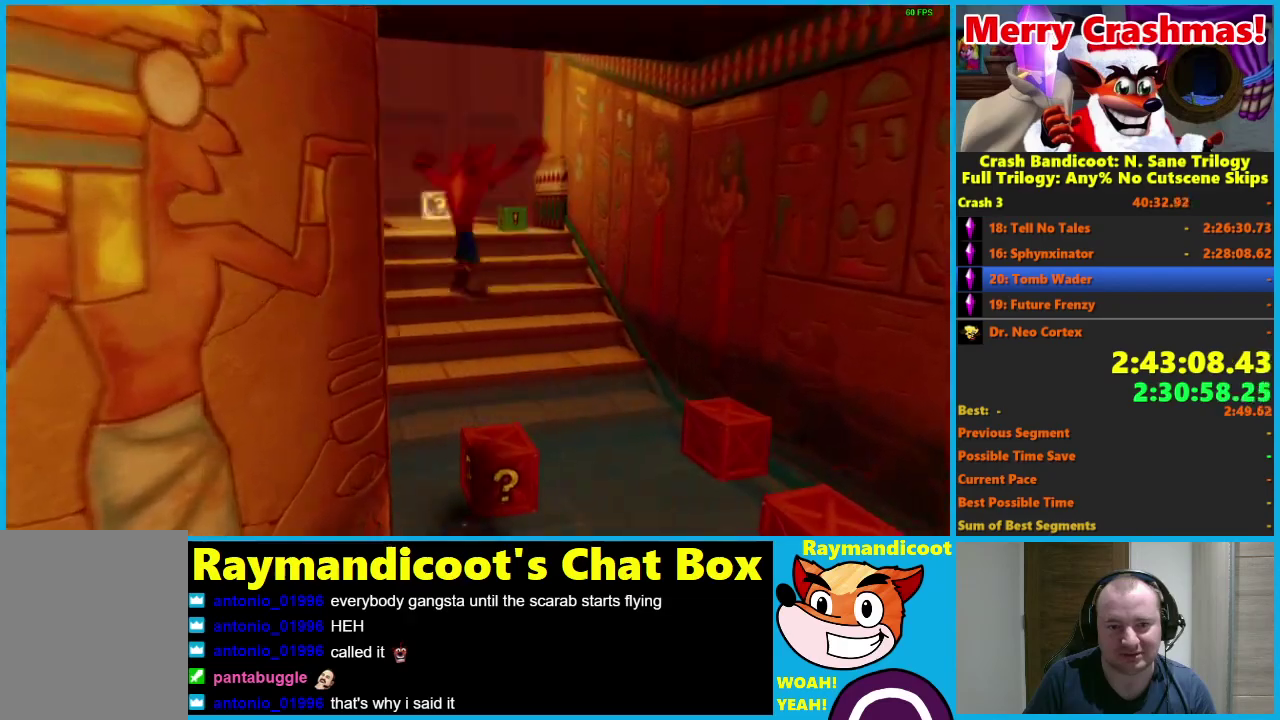
{"buttons": ["R1"], "left_stick": "up", "right_stick": "center", "events": [[250, "left_stick", "up"], [417, "R1", "down"]]}
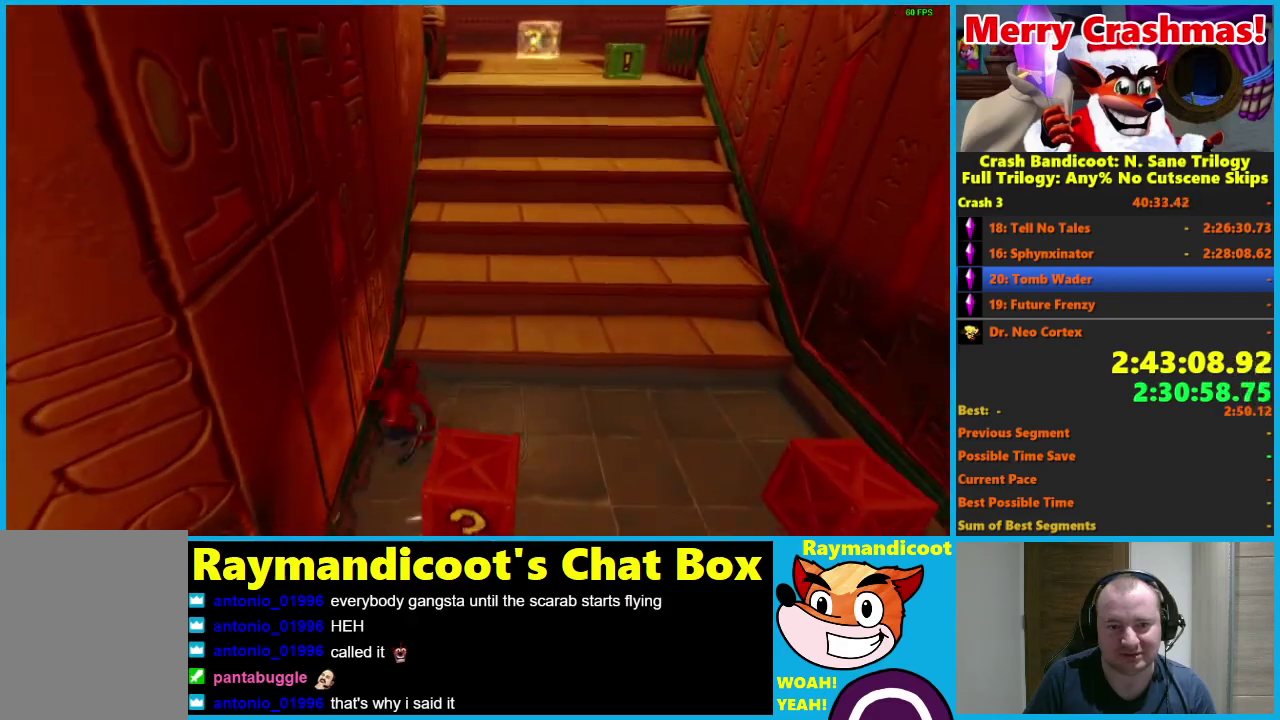
{"buttons": ["R1"], "left_stick": "up-right", "right_stick": "center", "events": [[50, "A", "down"], [117, "left_stick", "up-right"], [483, "A", "up"]]}
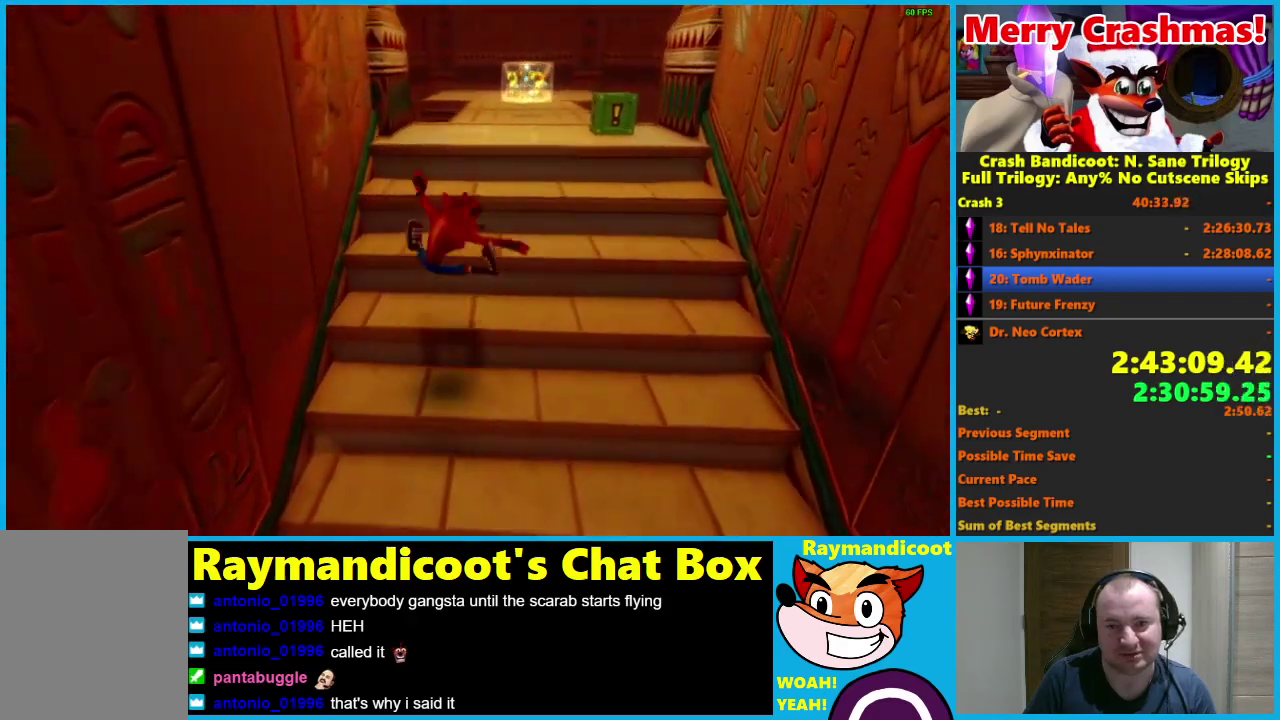
{"buttons": ["A", "R1"], "left_stick": "up-right", "right_stick": "center", "events": [[17, "R1", "up"], [117, "left_stick", "up"], [183, "R1", "down"], [283, "A", "down"], [433, "left_stick", "up-right"]]}
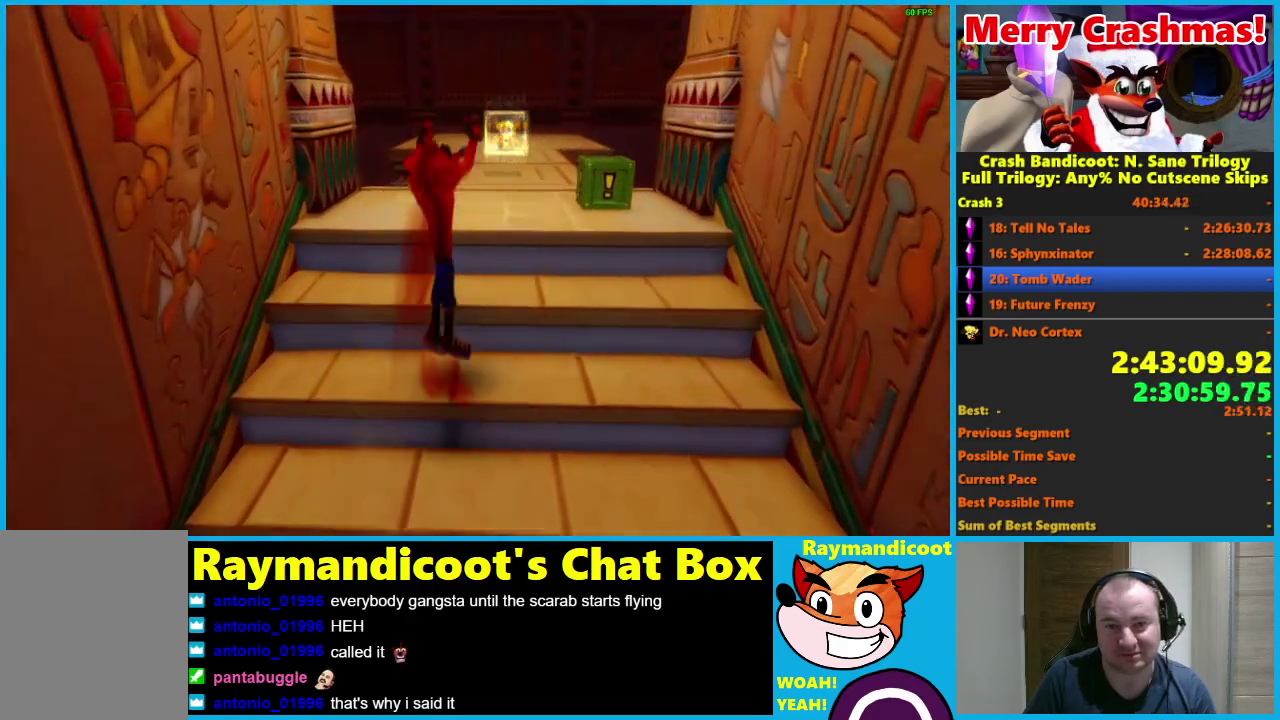
{"buttons": ["R1"], "left_stick": "up", "right_stick": "center", "events": [[67, "left_stick", "up"], [100, "A", "up"], [133, "R1", "up"], [433, "R1", "down"]]}
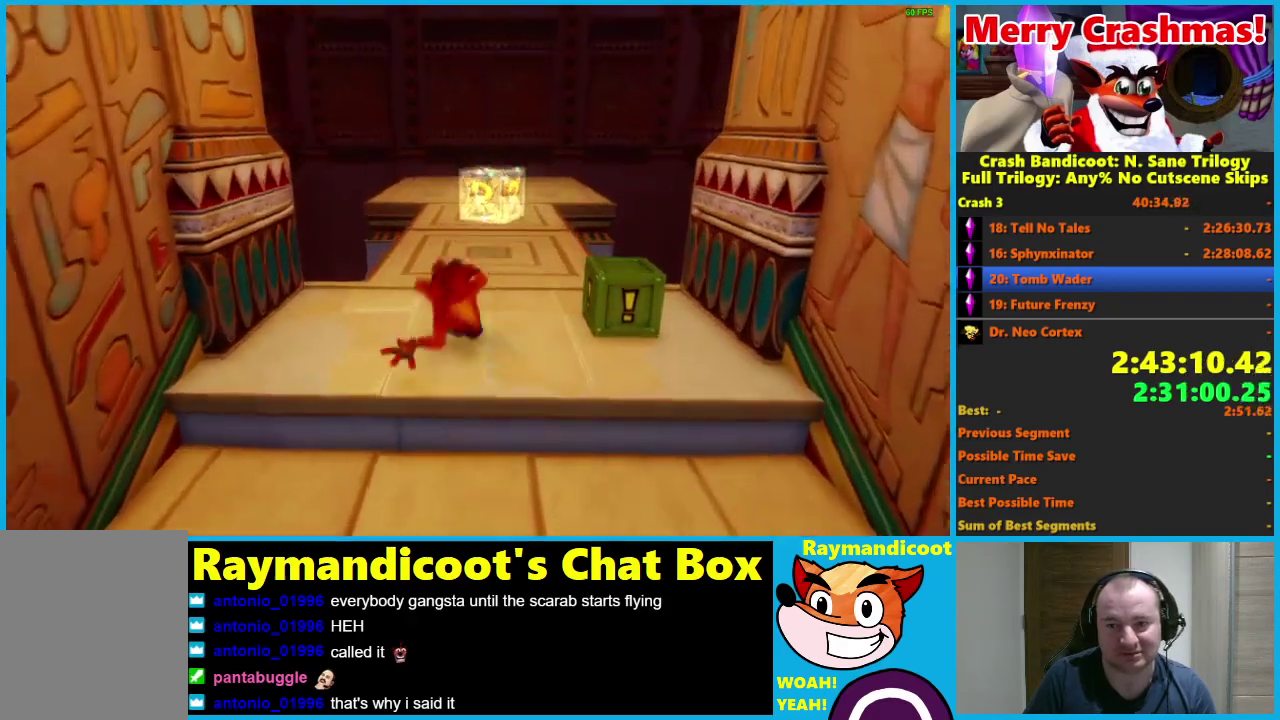
{"buttons": [], "left_stick": "up", "right_stick": "center", "events": [[33, "R1", "up"], [200, "X", "down"], [300, "X", "up"]]}
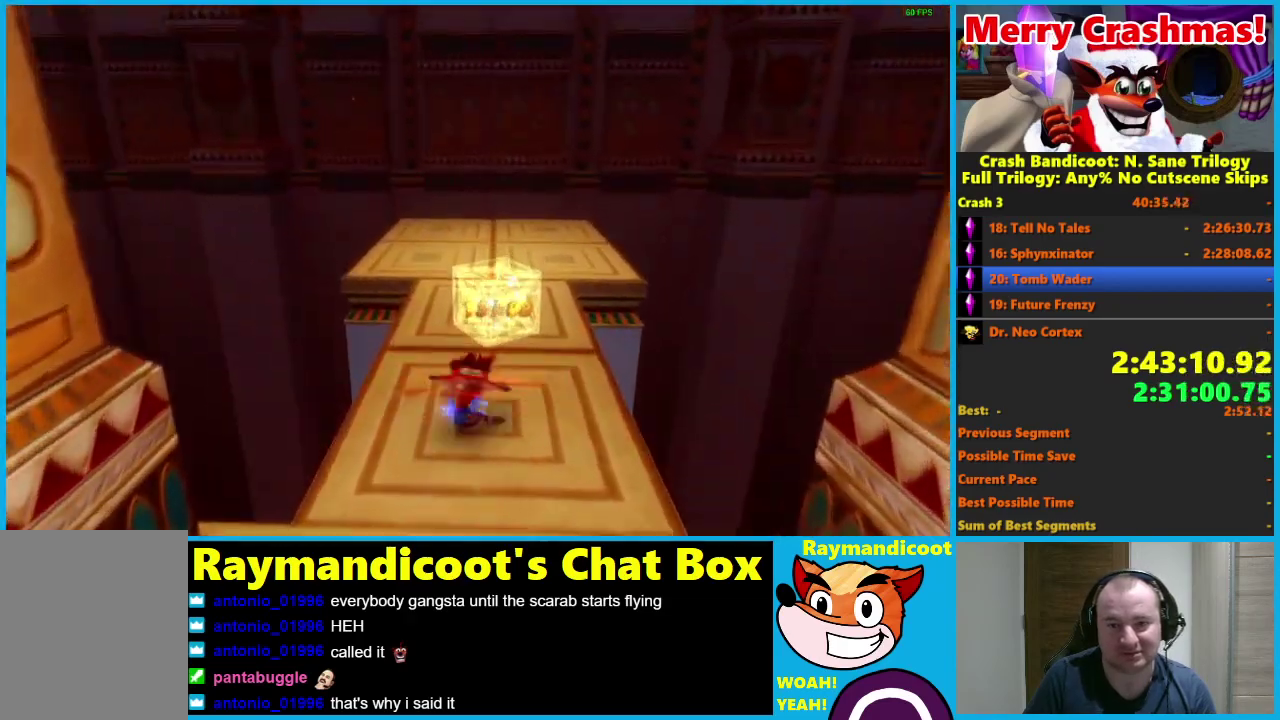
{"buttons": ["X"], "left_stick": "up", "right_stick": "center", "events": [[183, "R1", "down"], [283, "R1", "up"], [450, "X", "down"]]}
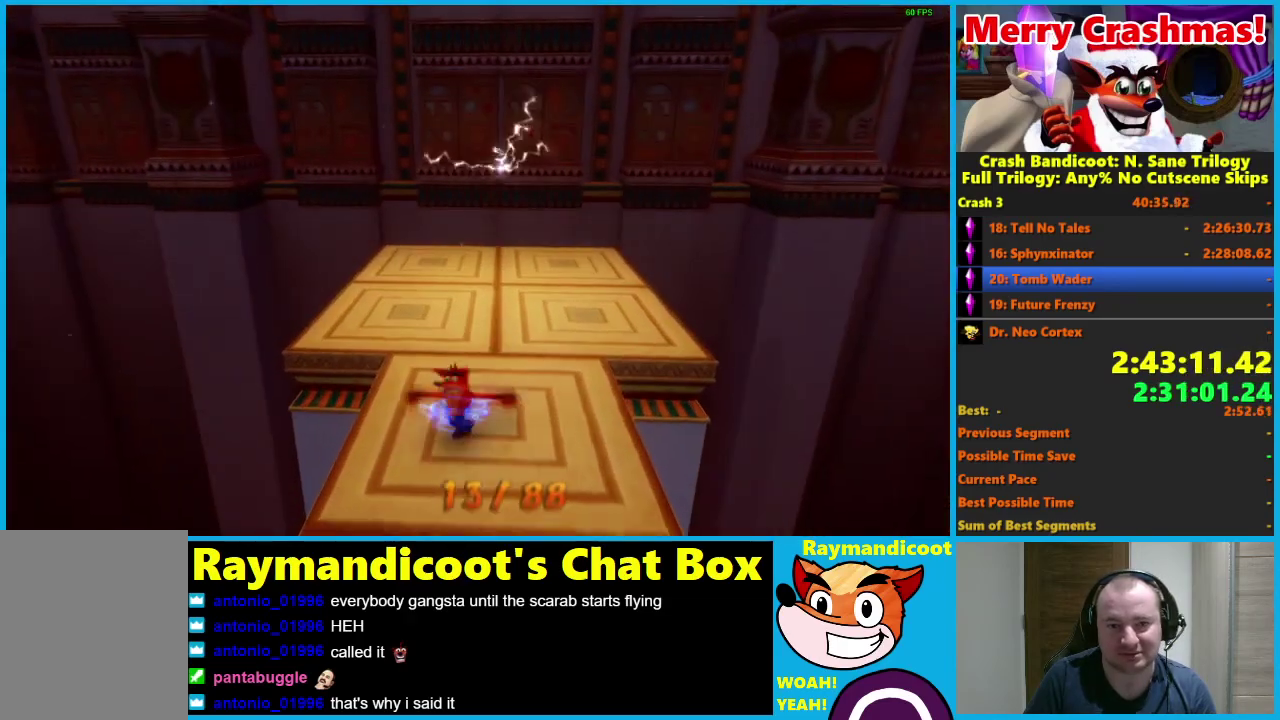
{"buttons": [], "left_stick": "up", "right_stick": "center", "events": [[17, "X", "up"], [150, "left_stick", "up-right"], [300, "left_stick", "up"], [417, "R1", "down"], [500, "R1", "up"]]}
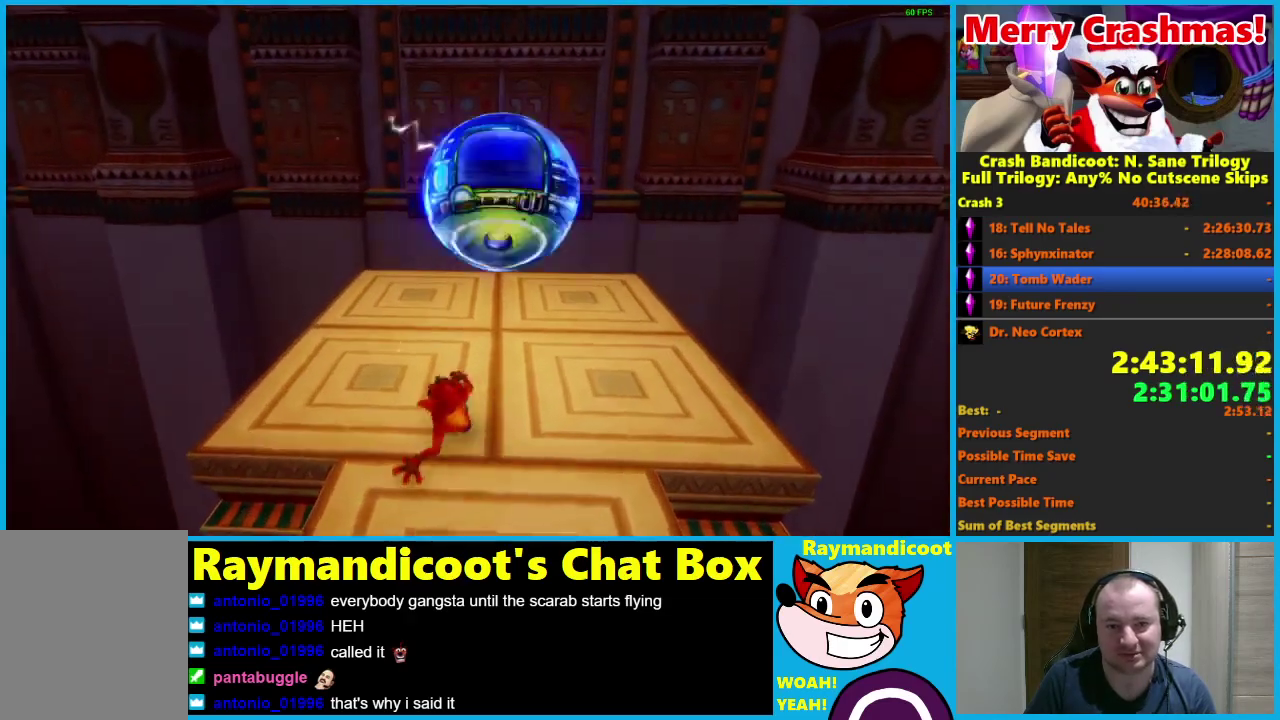
{"buttons": [], "left_stick": "up", "right_stick": "center", "events": [[133, "X", "down"], [217, "X", "up"], [250, "left_stick", "up-right"], [417, "left_stick", "up"]]}
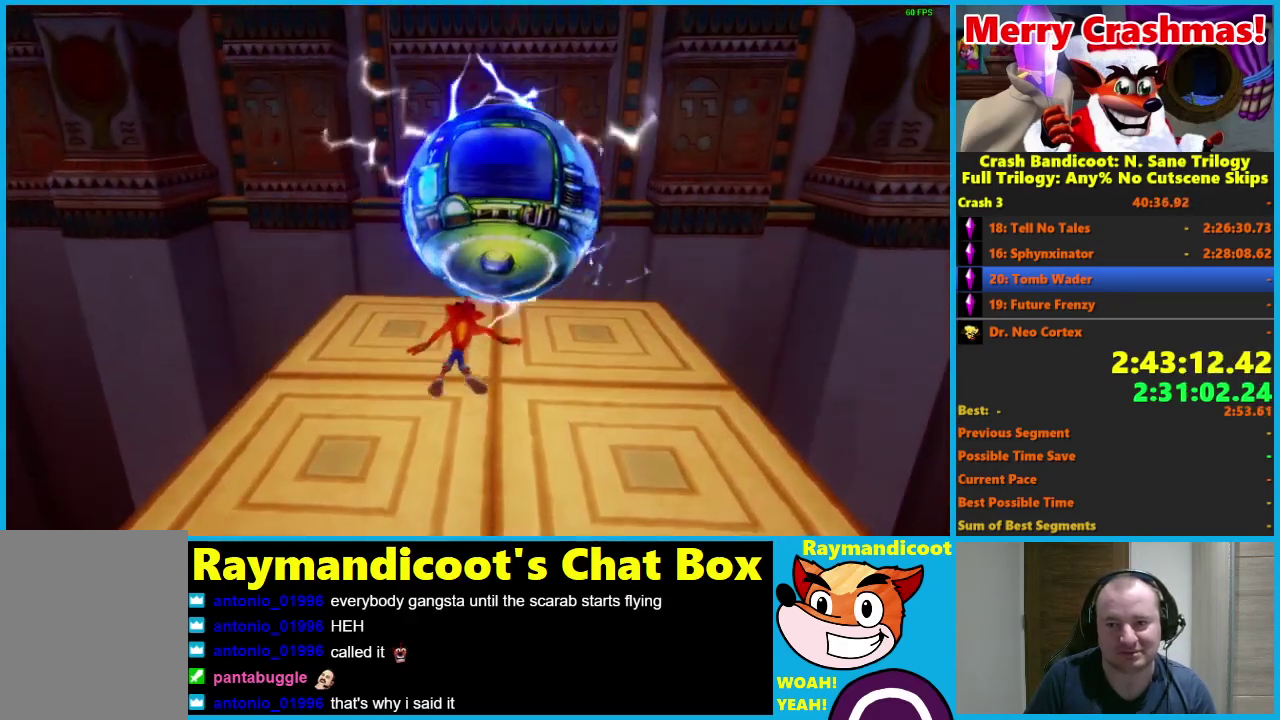
{"buttons": [], "left_stick": "center", "right_stick": "center", "events": [[367, "left_stick", "center"]]}
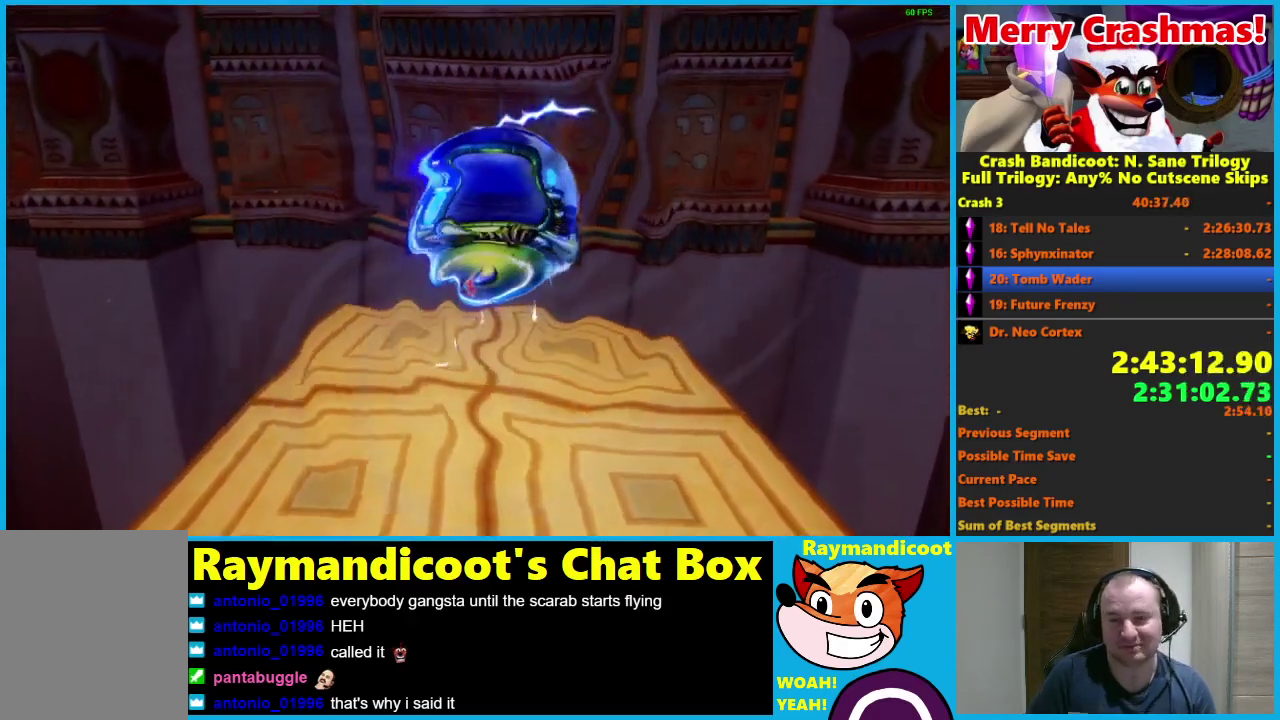
{"buttons": [], "left_stick": "center", "right_stick": "center", "events": []}